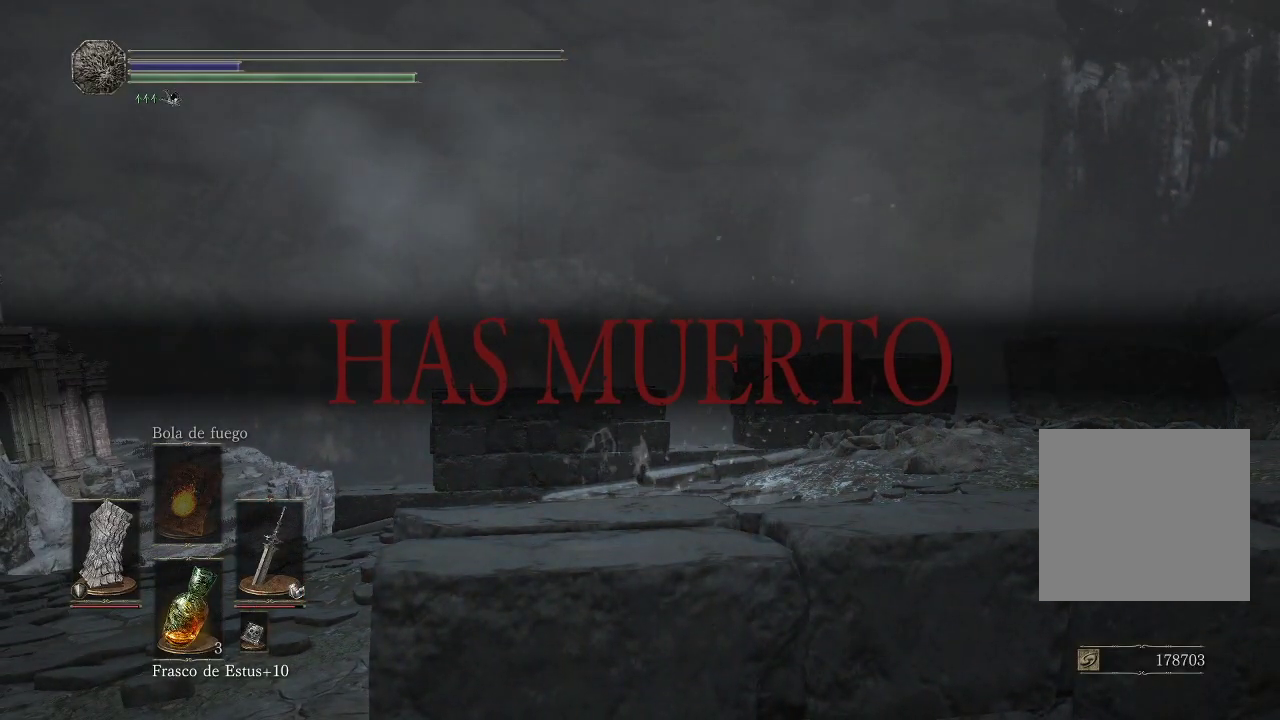
Gameplay with a controller (Xbox layout); each line is a JSON object with the inputs held at the frame after it. "events" lists button and stick changes between this image and that frame as [ms after this image, input, new state], when the widget could be followed in between. Not read: L3 R3.
{"buttons": ["A"], "left_stick": "center", "right_stick": "center", "events": [[500, "A", "down"]]}
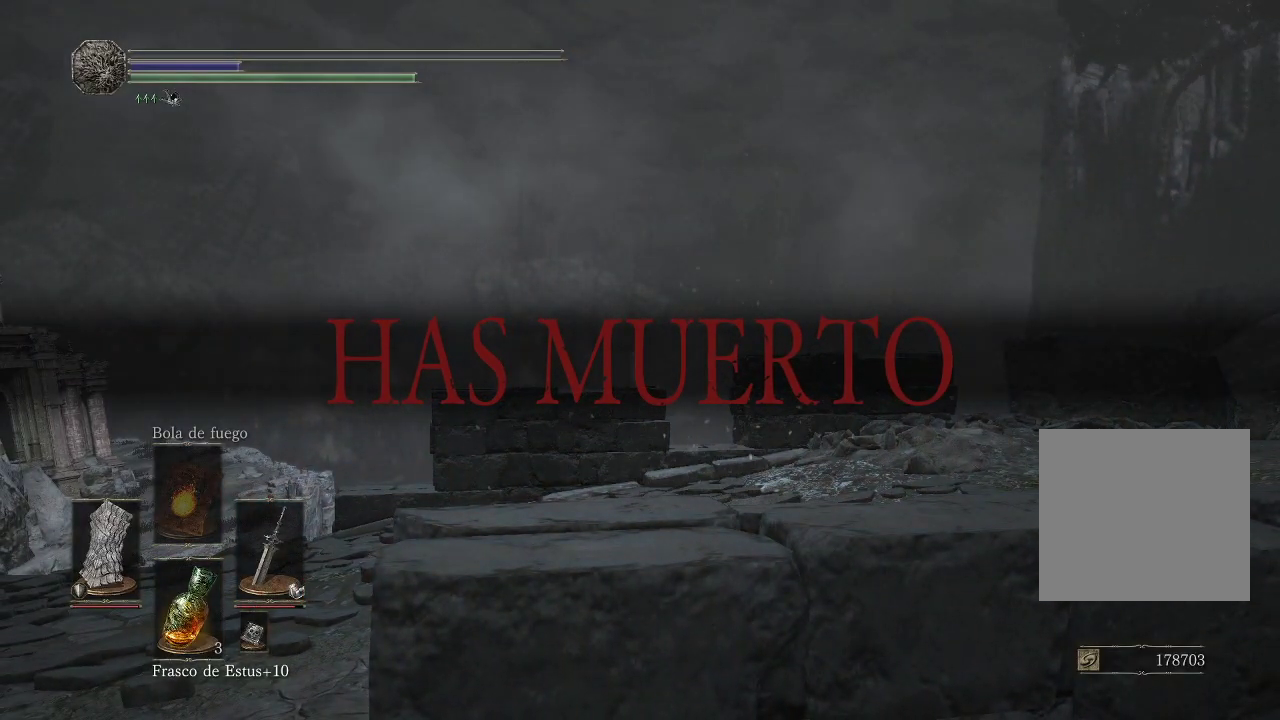
{"buttons": [], "left_stick": "center", "right_stick": "center", "events": [[117, "A", "up"]]}
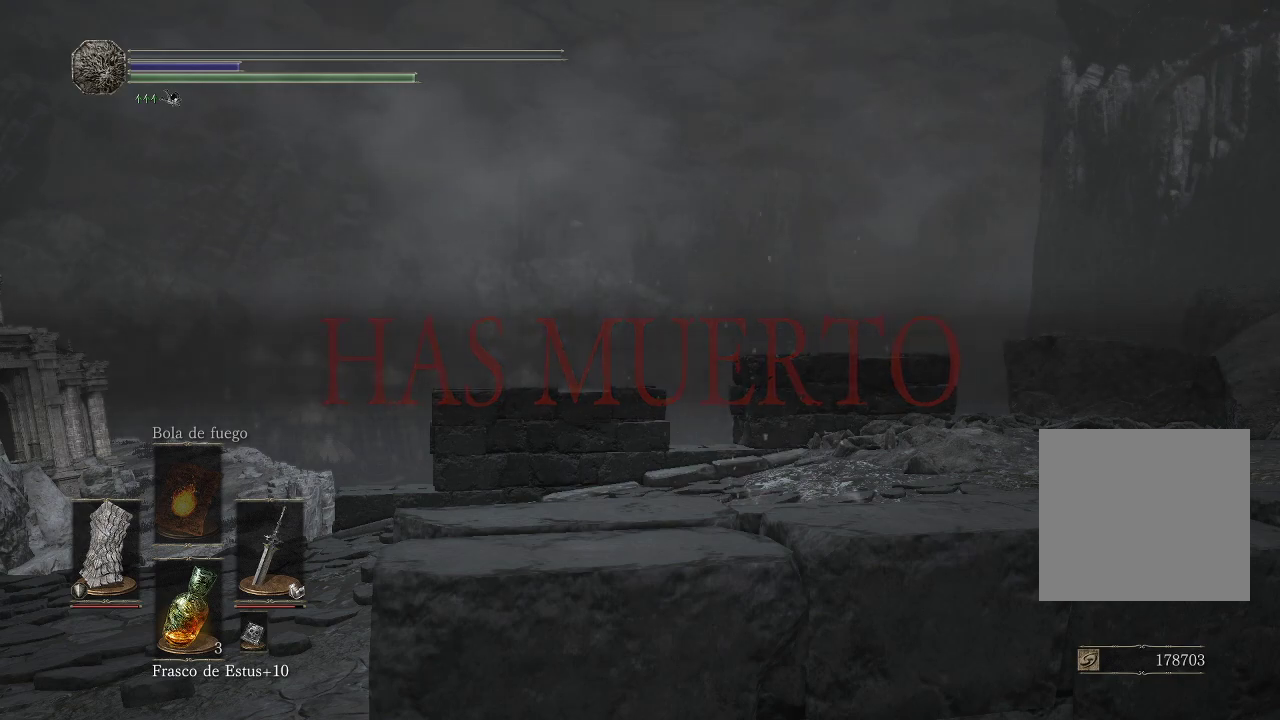
{"buttons": [], "left_stick": "center", "right_stick": "center", "events": []}
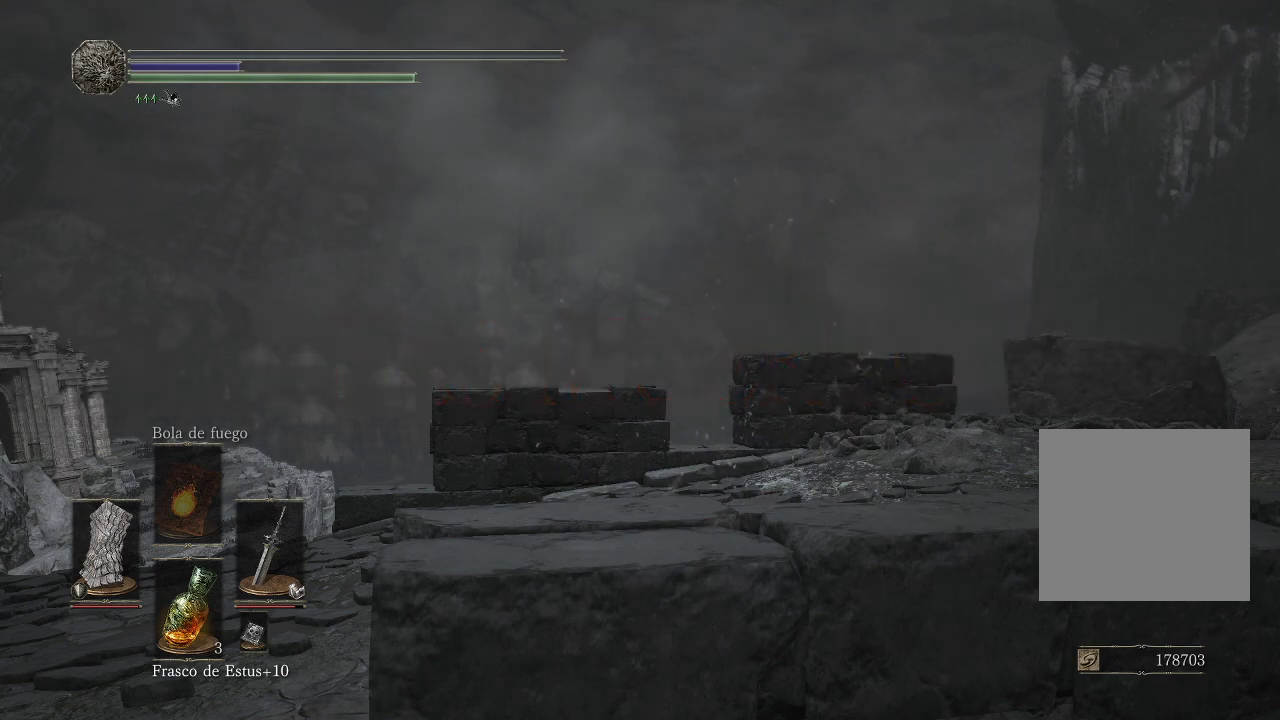
{"buttons": [], "left_stick": "center", "right_stick": "center", "events": []}
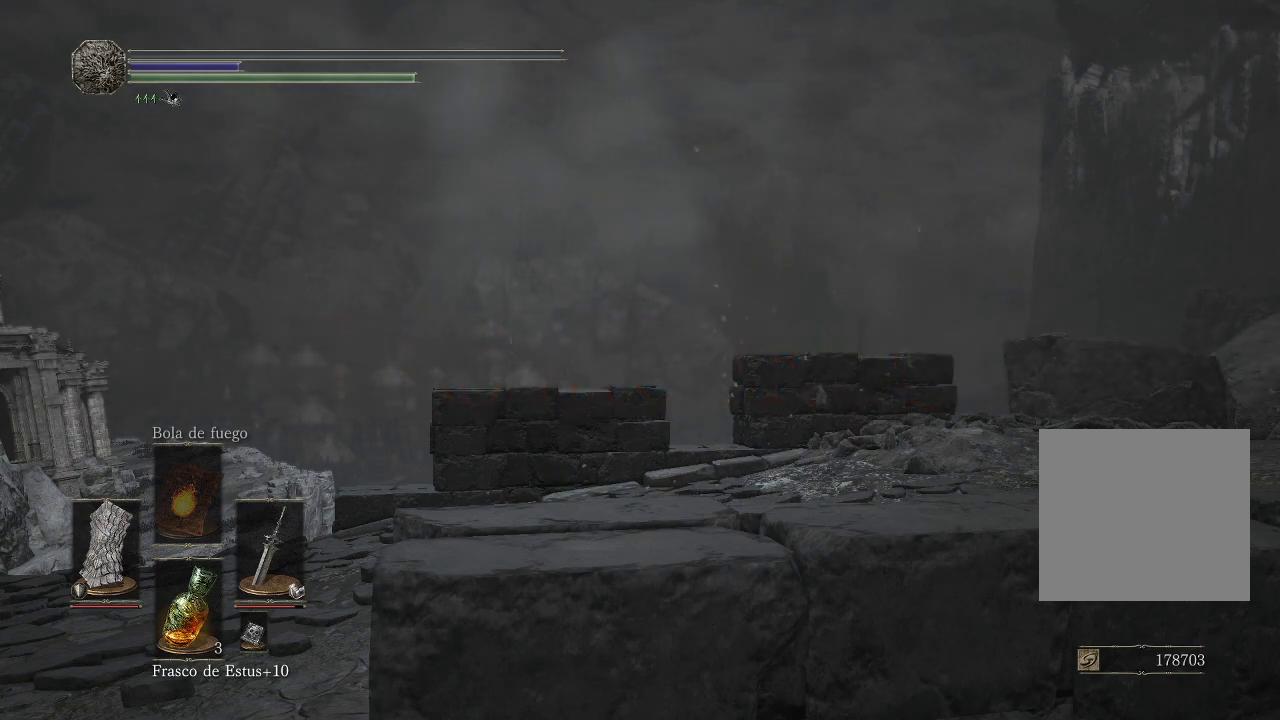
{"buttons": [], "left_stick": "center", "right_stick": "center", "events": []}
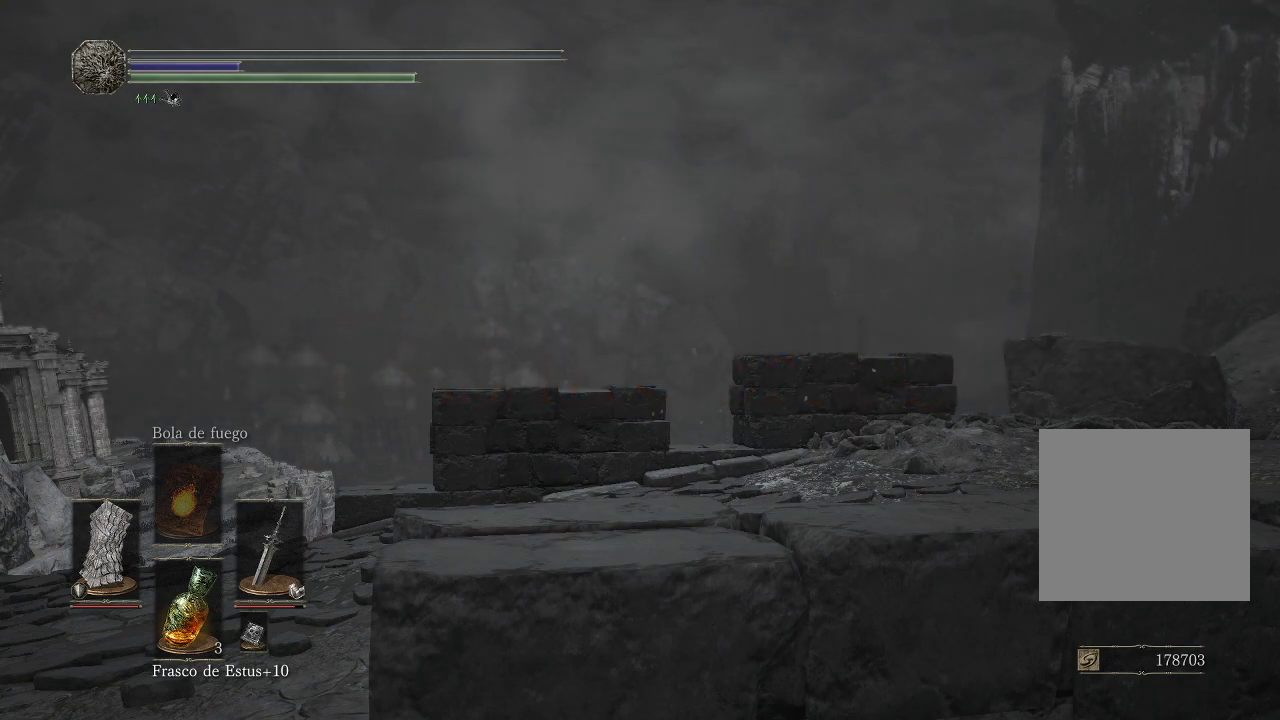
{"buttons": [], "left_stick": "center", "right_stick": "center", "events": [[17, "A", "down"], [117, "A", "up"]]}
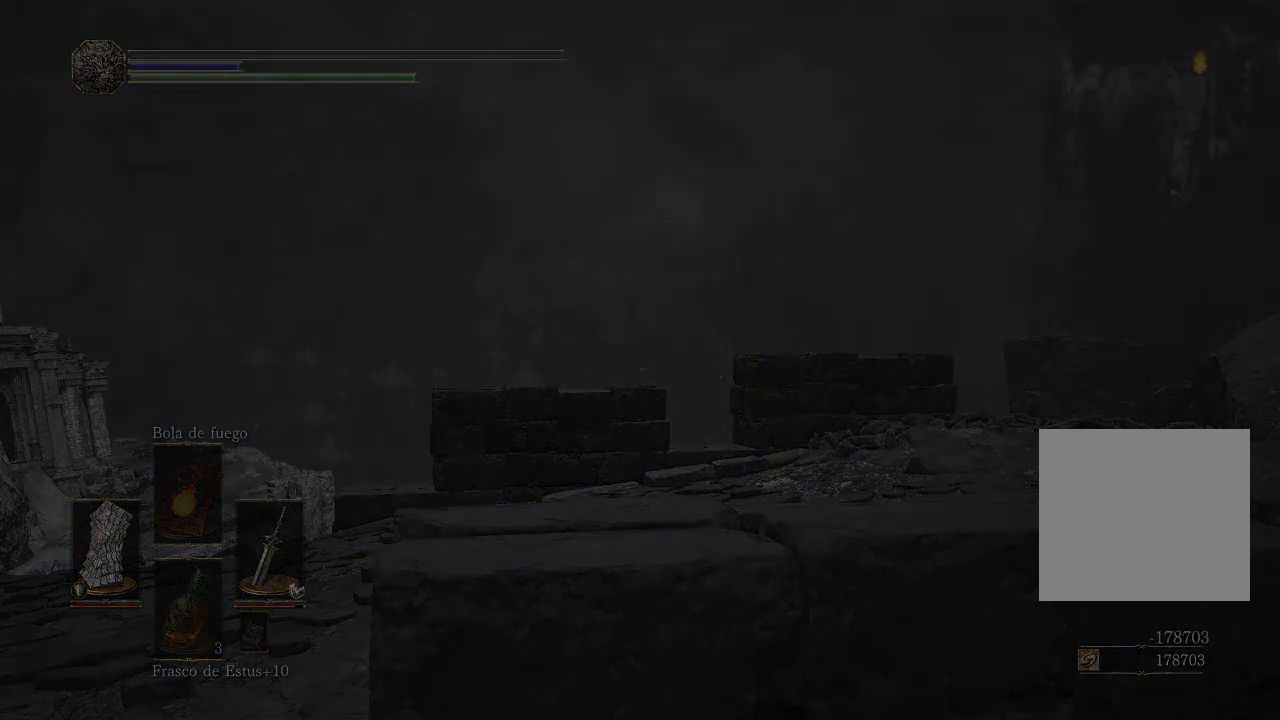
{"buttons": [], "left_stick": "center", "right_stick": "center", "events": []}
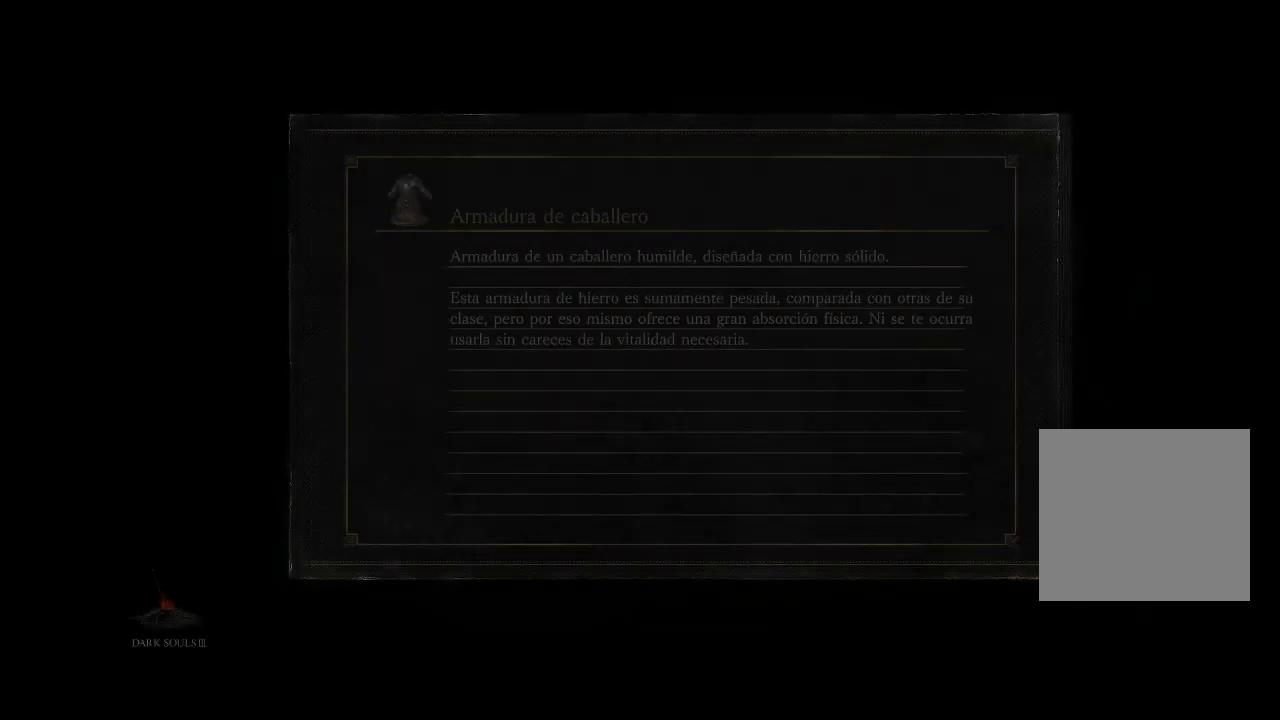
{"buttons": [], "left_stick": "center", "right_stick": "center", "events": []}
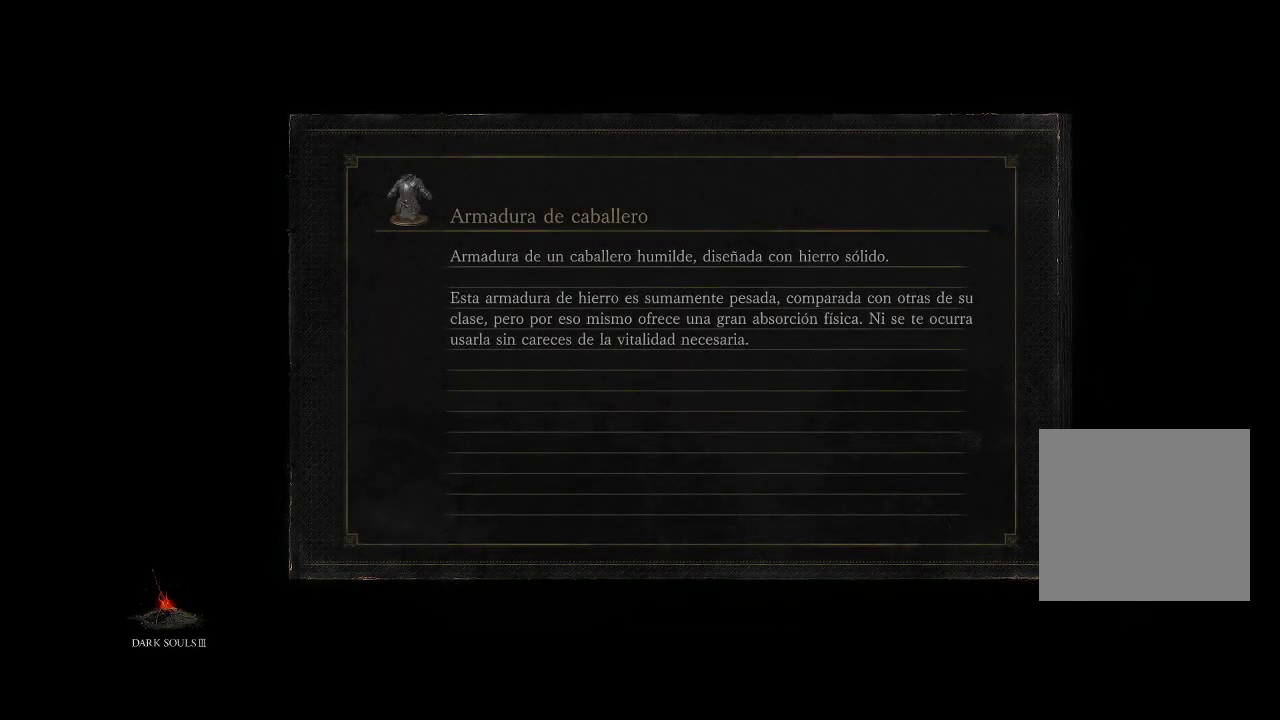
{"buttons": [], "left_stick": "center", "right_stick": "center", "events": []}
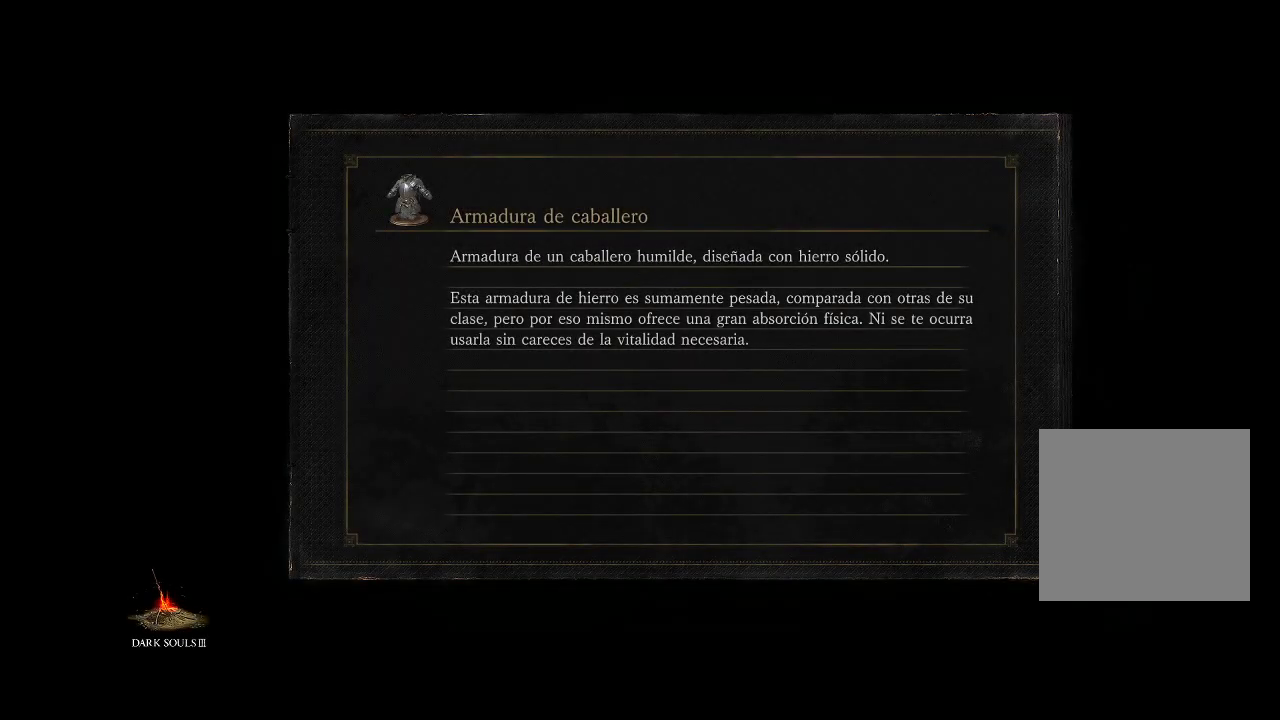
{"buttons": ["A"], "left_stick": "center", "right_stick": "center", "events": [[450, "A", "down"]]}
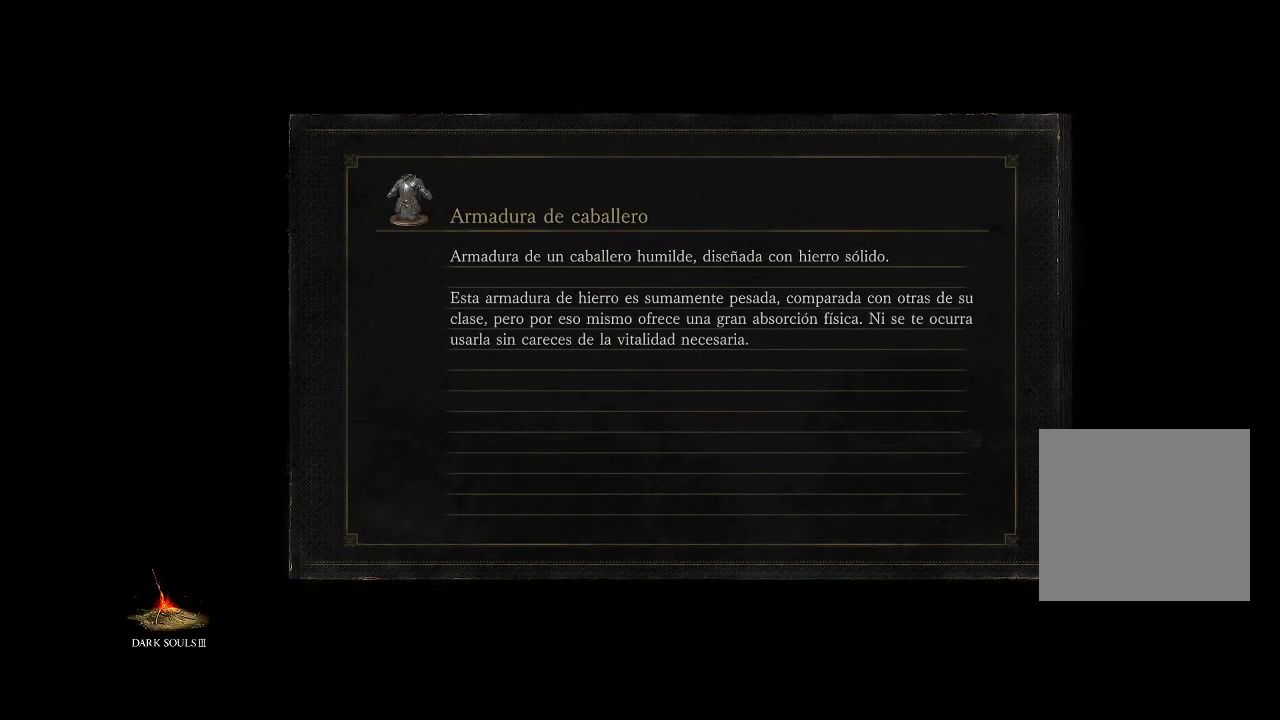
{"buttons": [], "left_stick": "center", "right_stick": "center", "events": [[133, "A", "up"]]}
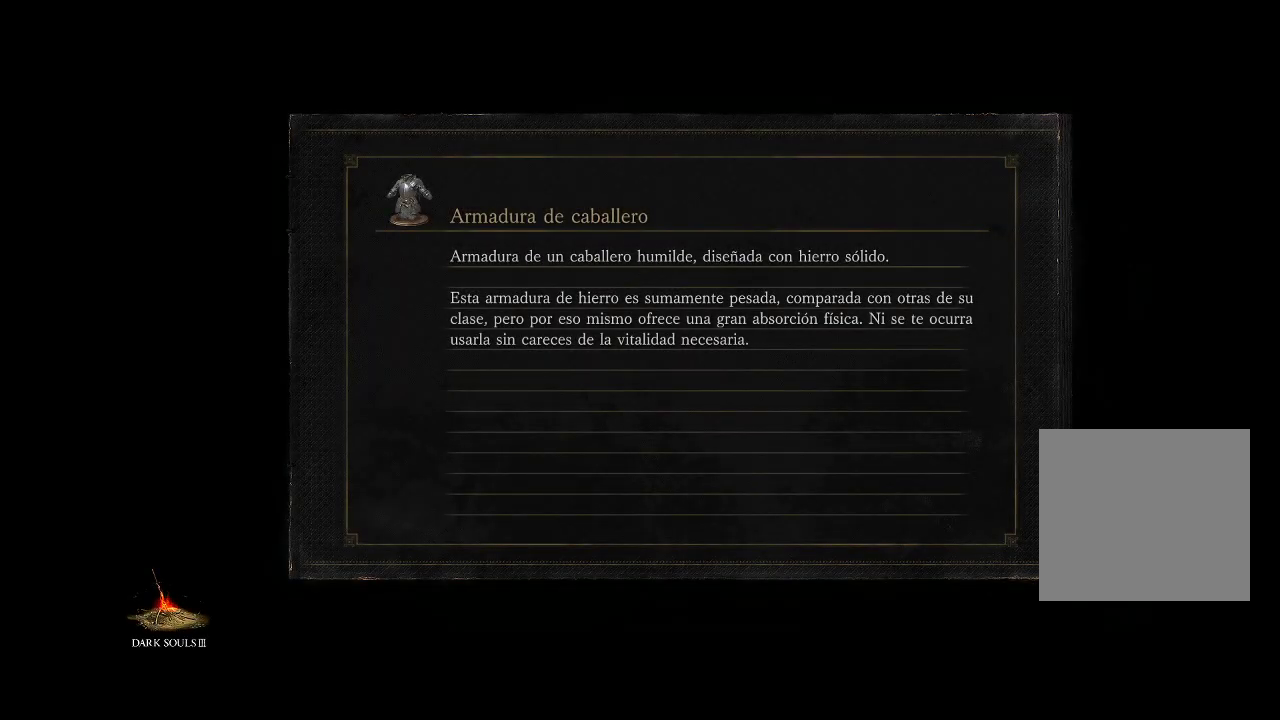
{"buttons": [], "left_stick": "center", "right_stick": "center", "events": [[133, "A", "down"], [267, "A", "up"]]}
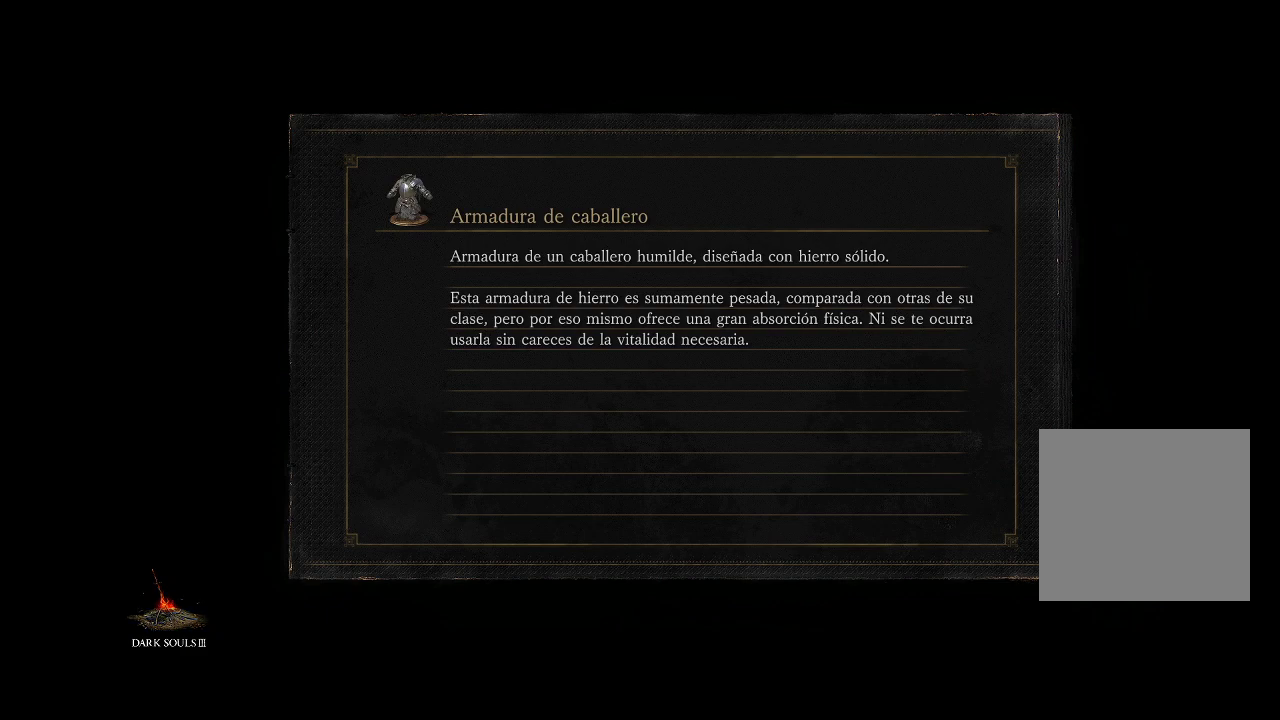
{"buttons": [], "left_stick": "center", "right_stick": "center", "events": []}
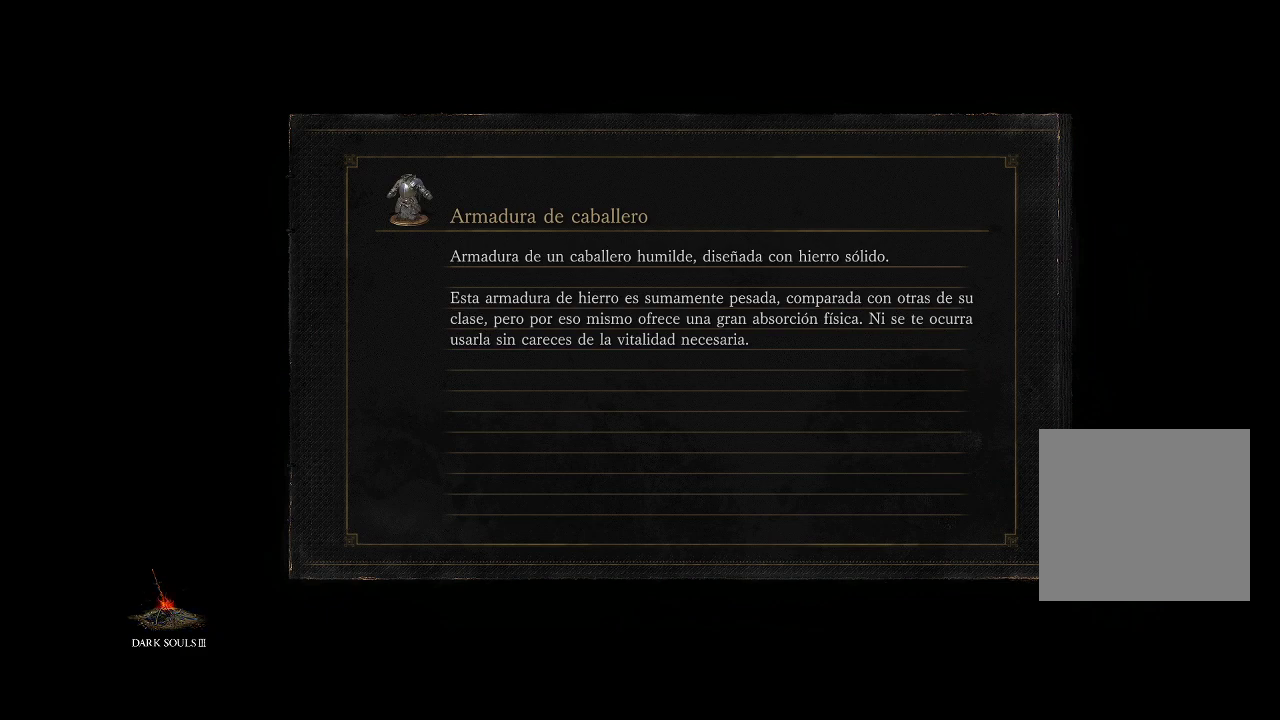
{"buttons": [], "left_stick": "center", "right_stick": "center", "events": []}
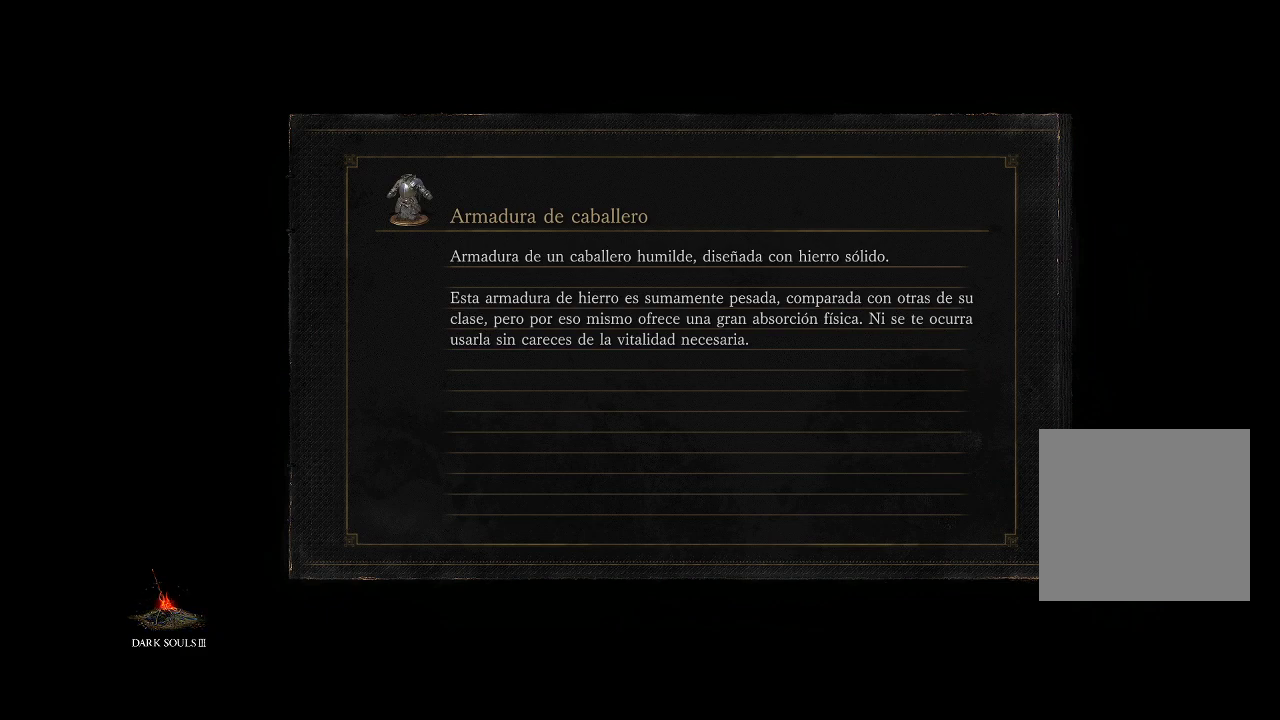
{"buttons": [], "left_stick": "center", "right_stick": "center", "events": []}
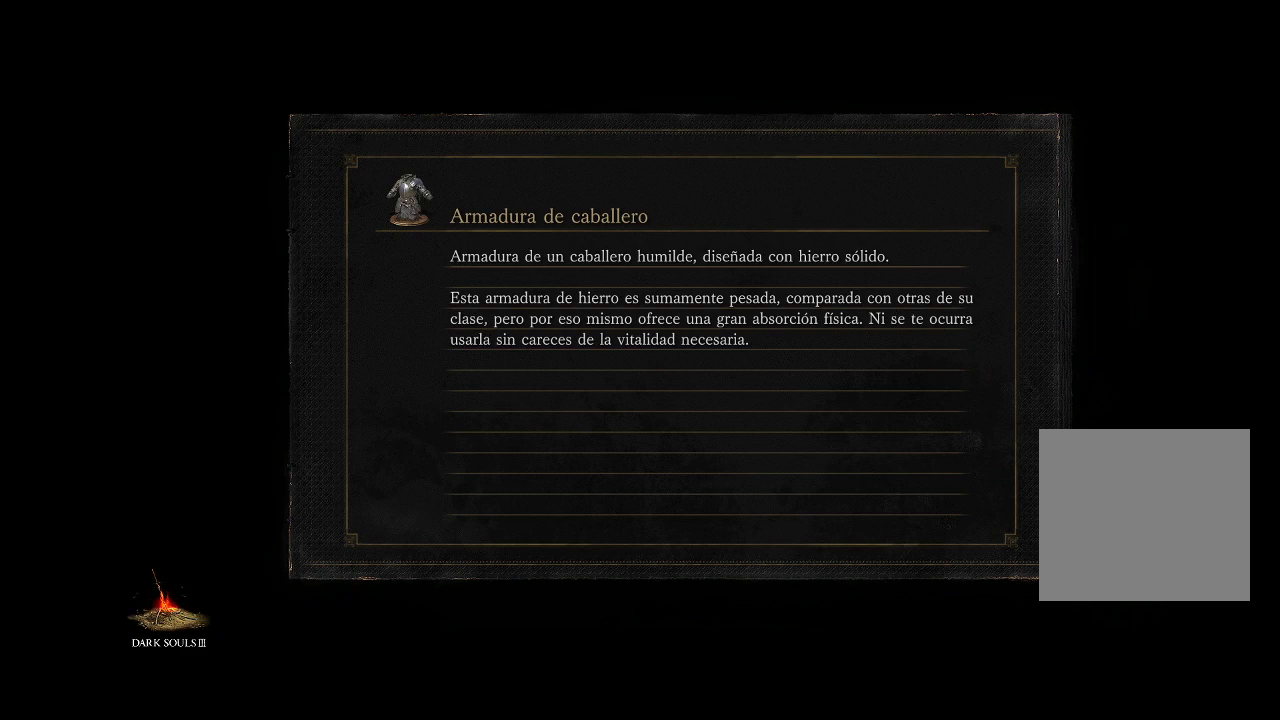
{"buttons": [], "left_stick": "center", "right_stick": "center", "events": []}
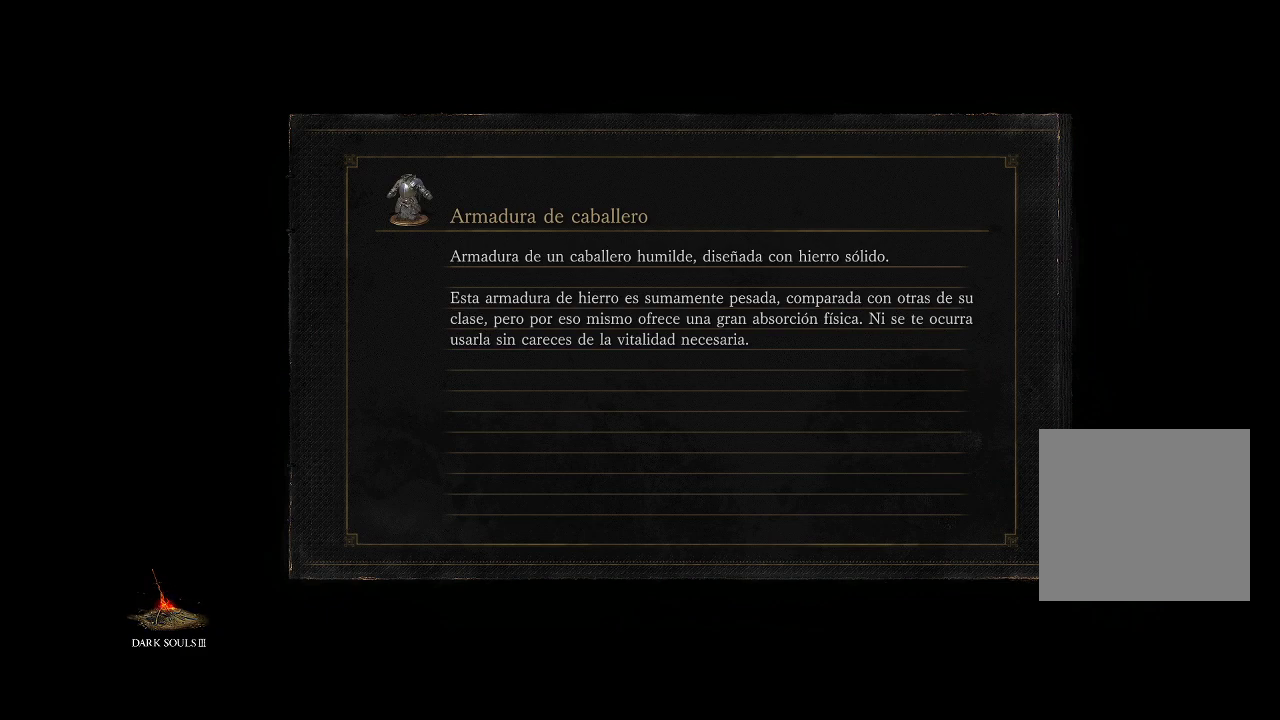
{"buttons": [], "left_stick": "center", "right_stick": "center", "events": []}
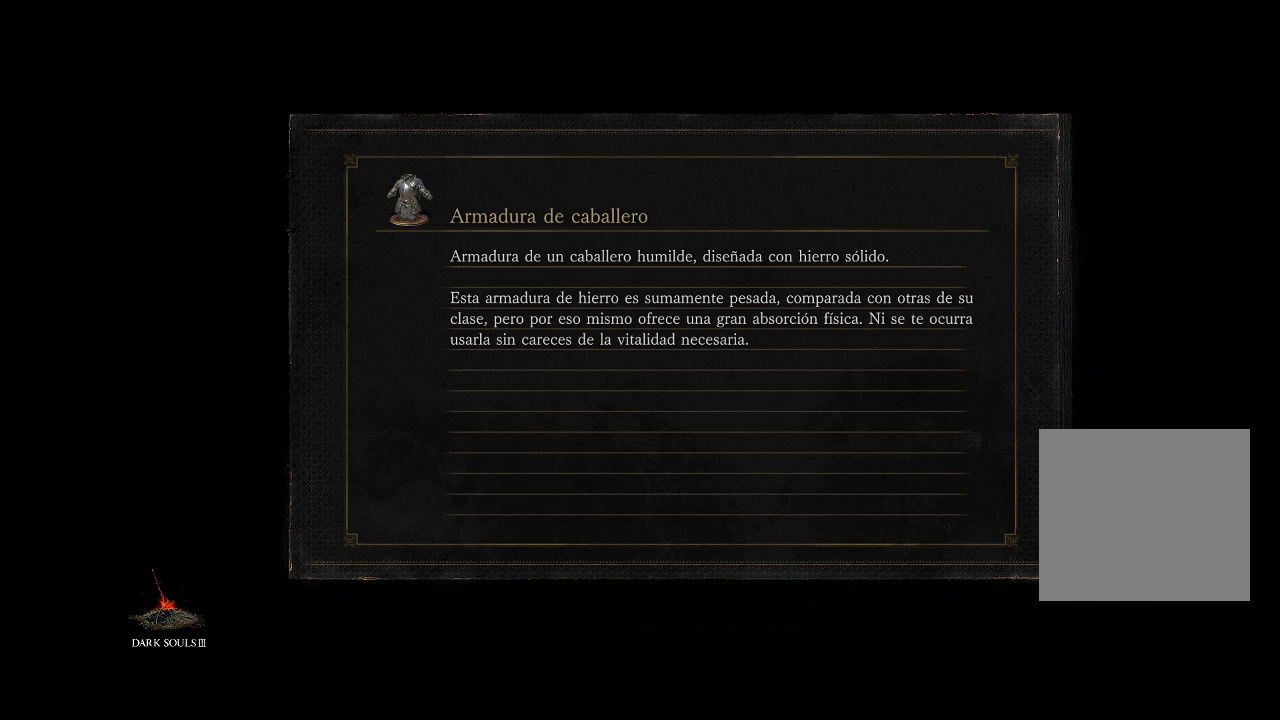
{"buttons": [], "left_stick": "center", "right_stick": "center", "events": []}
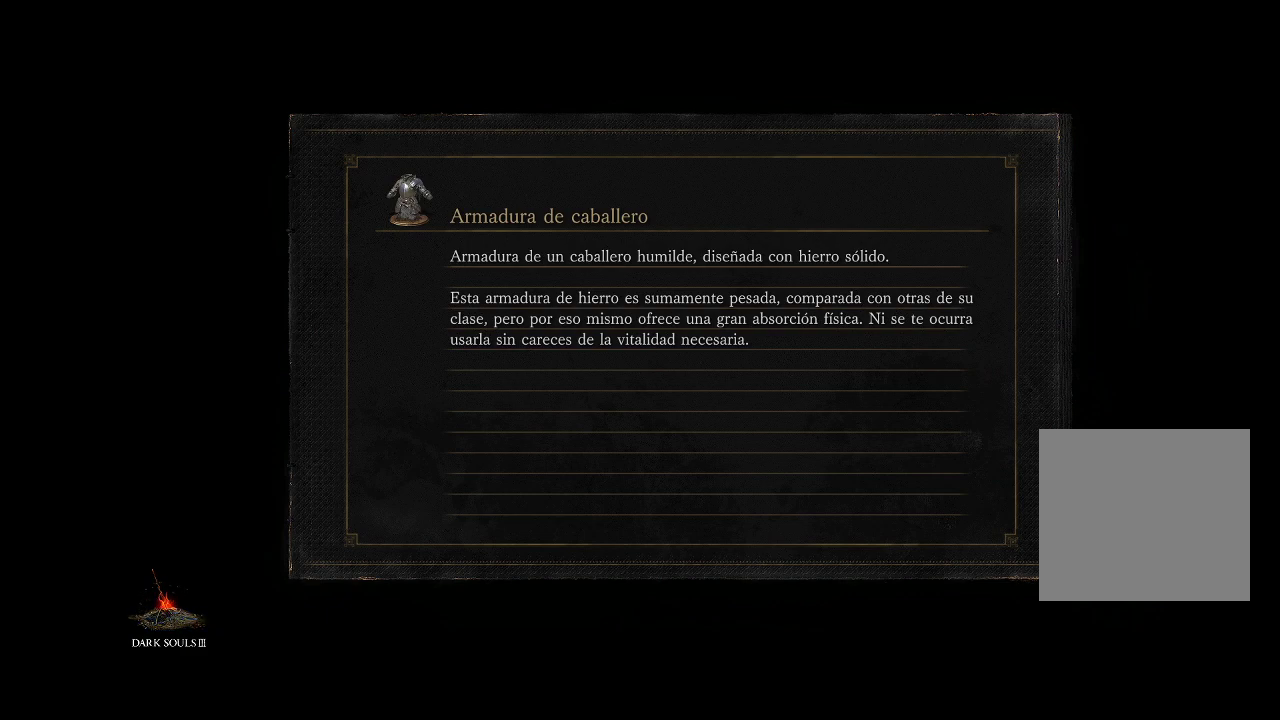
{"buttons": [], "left_stick": "center", "right_stick": "center", "events": []}
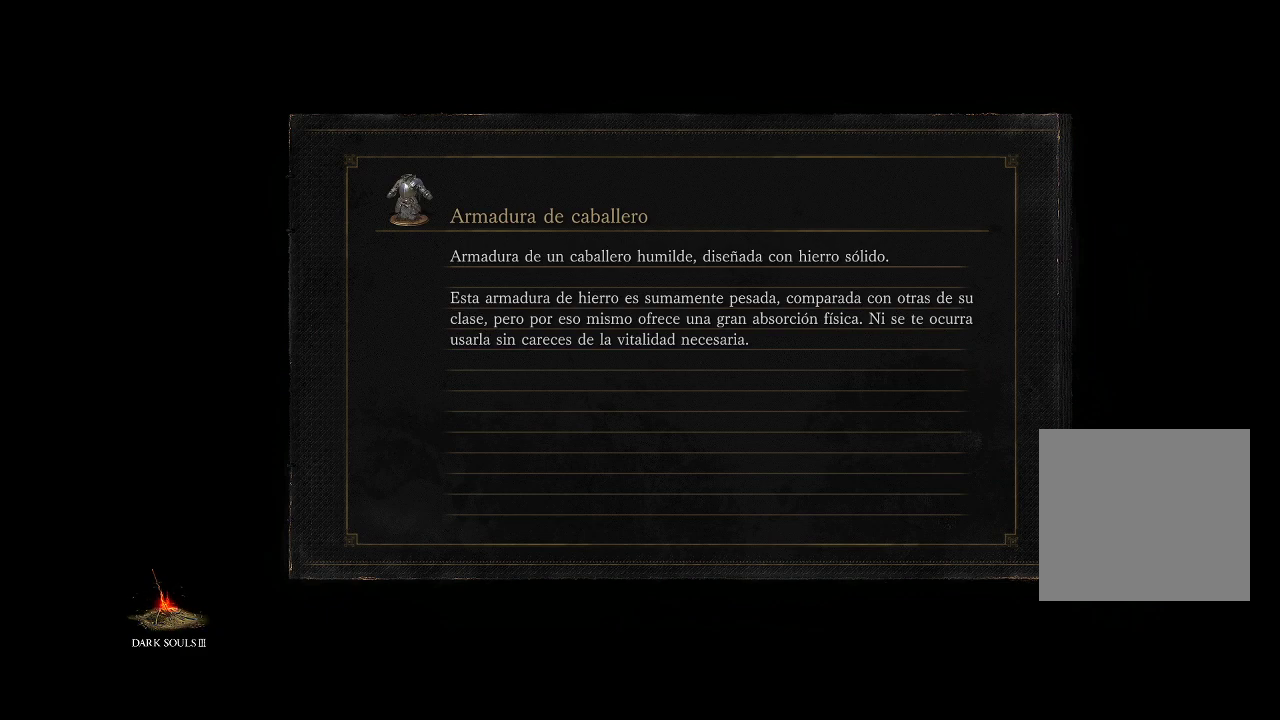
{"buttons": [], "left_stick": "center", "right_stick": "center", "events": []}
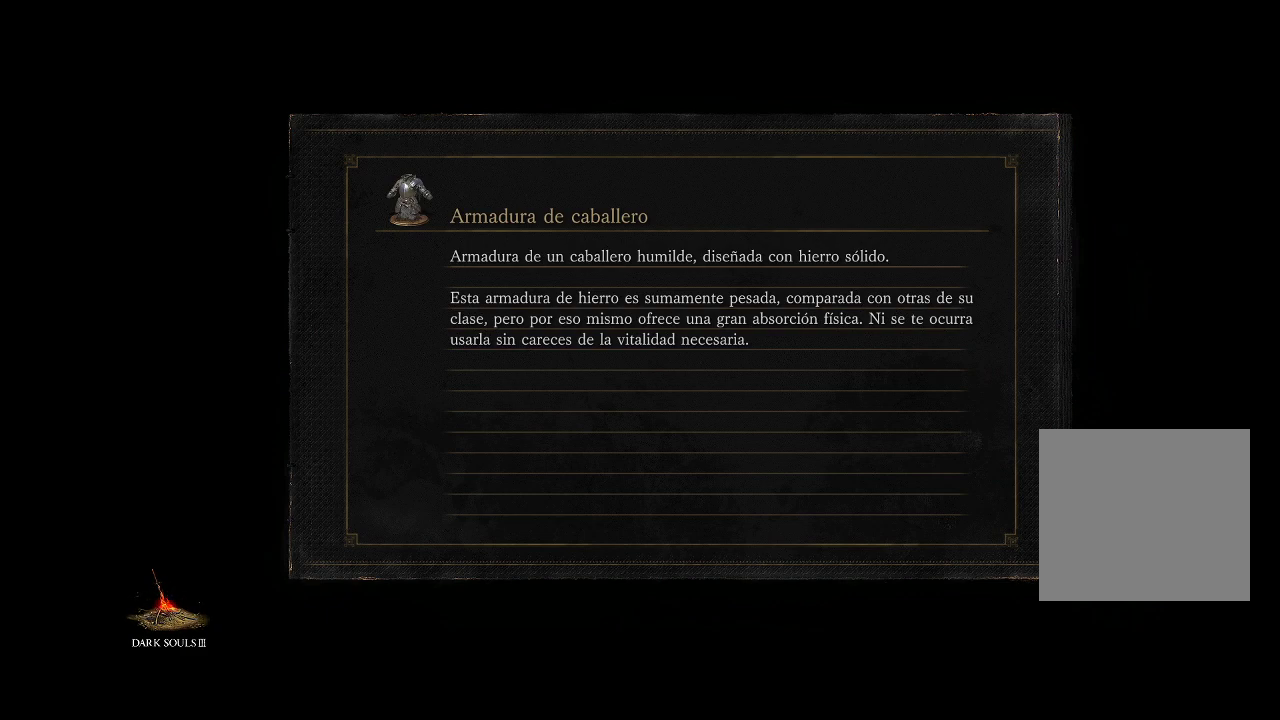
{"buttons": [], "left_stick": "center", "right_stick": "center", "events": []}
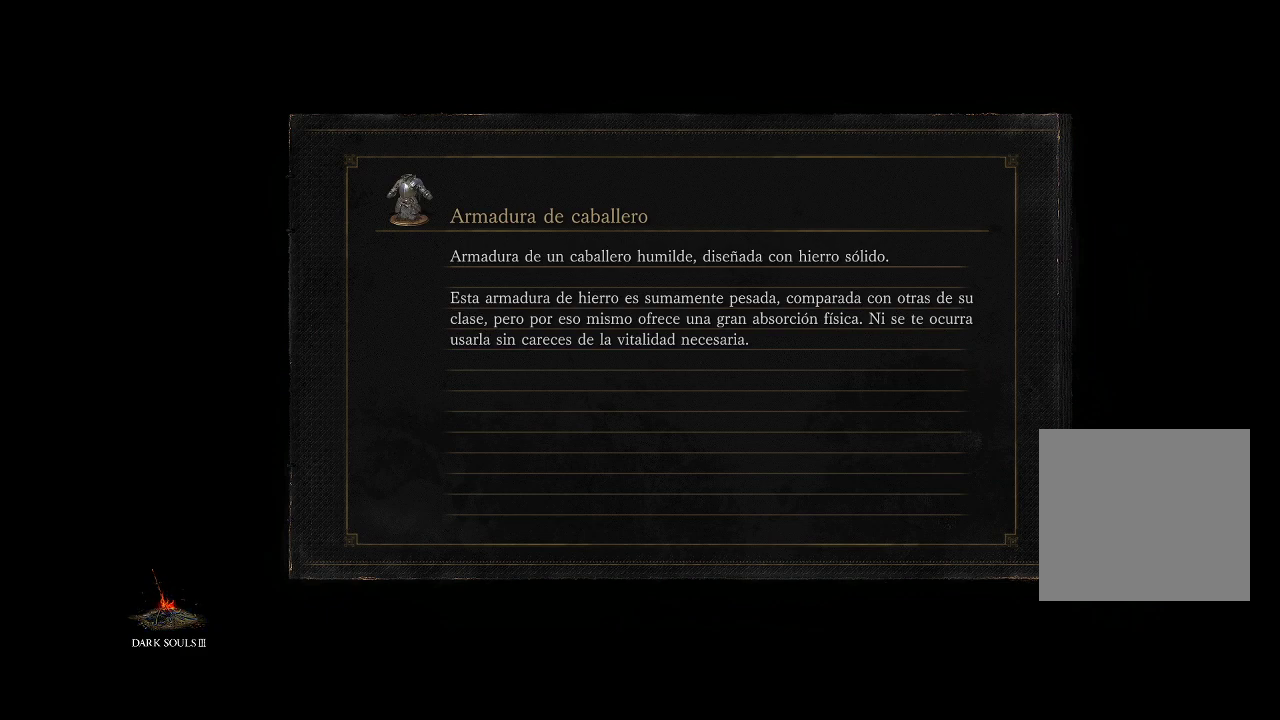
{"buttons": [], "left_stick": "center", "right_stick": "center", "events": []}
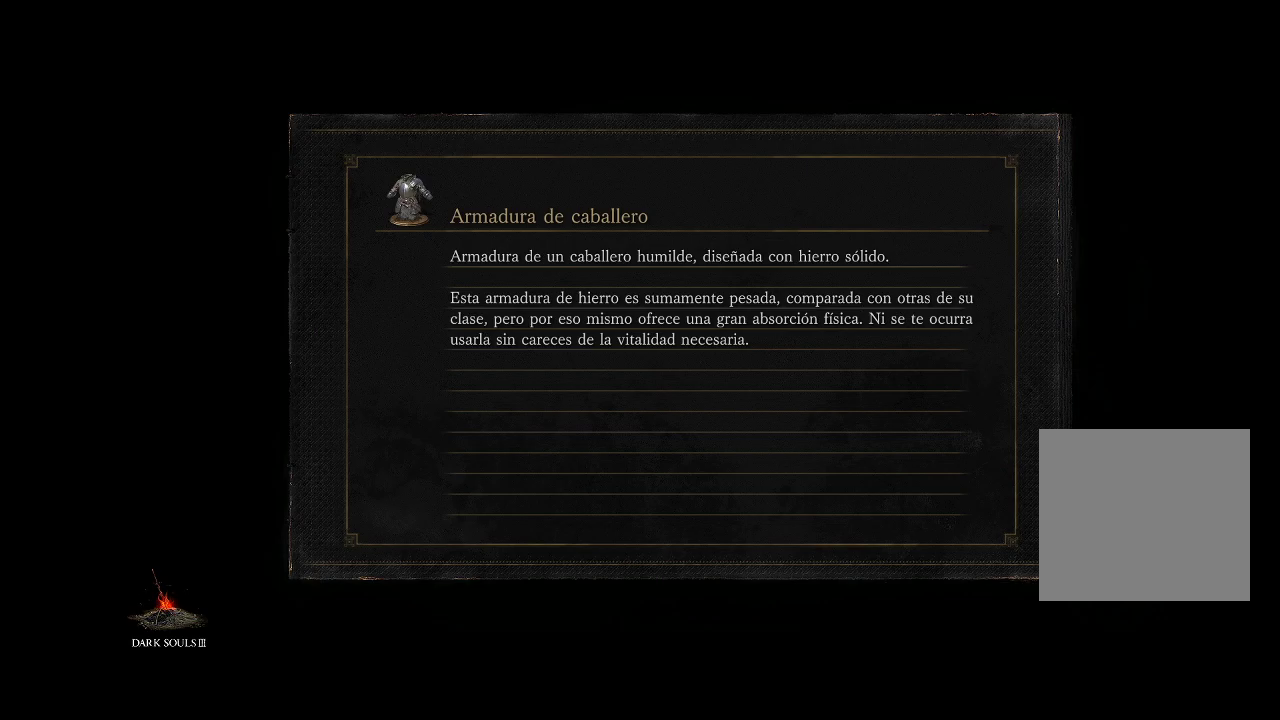
{"buttons": [], "left_stick": "center", "right_stick": "center", "events": [[167, "A", "down"], [267, "A", "up"]]}
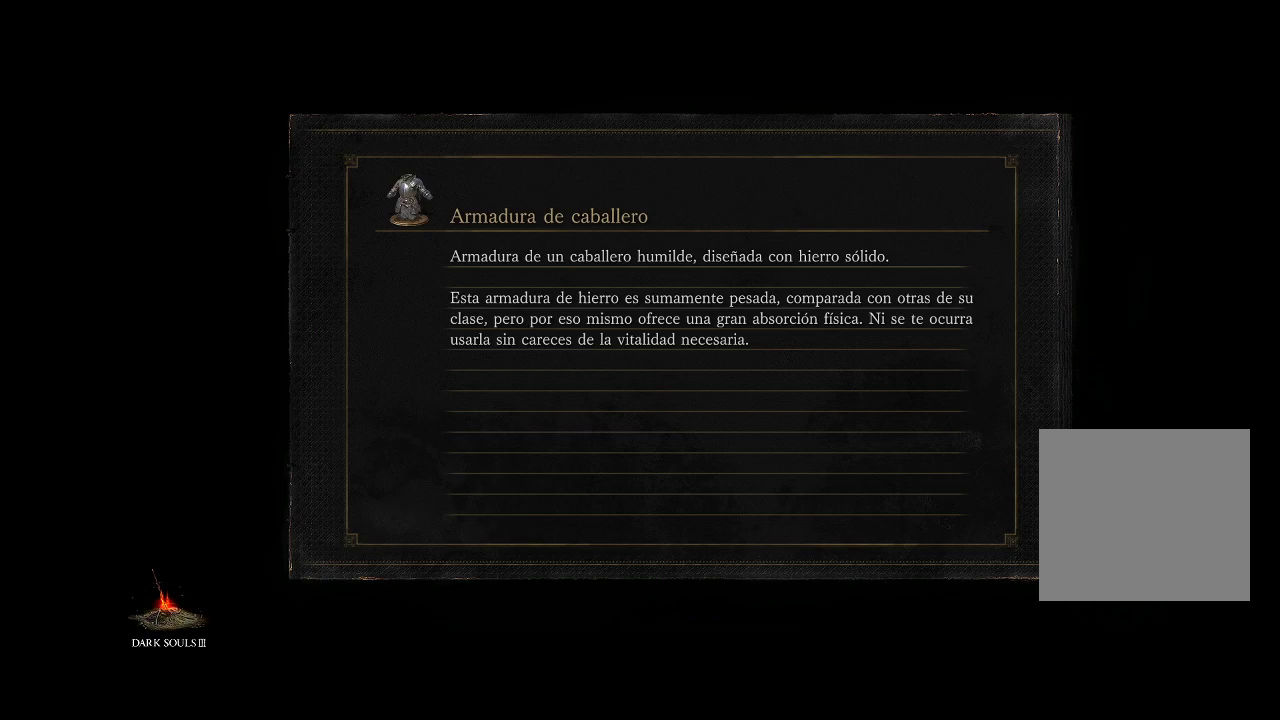
{"buttons": [], "left_stick": "center", "right_stick": "center", "events": [[267, "A", "down"], [400, "A", "up"]]}
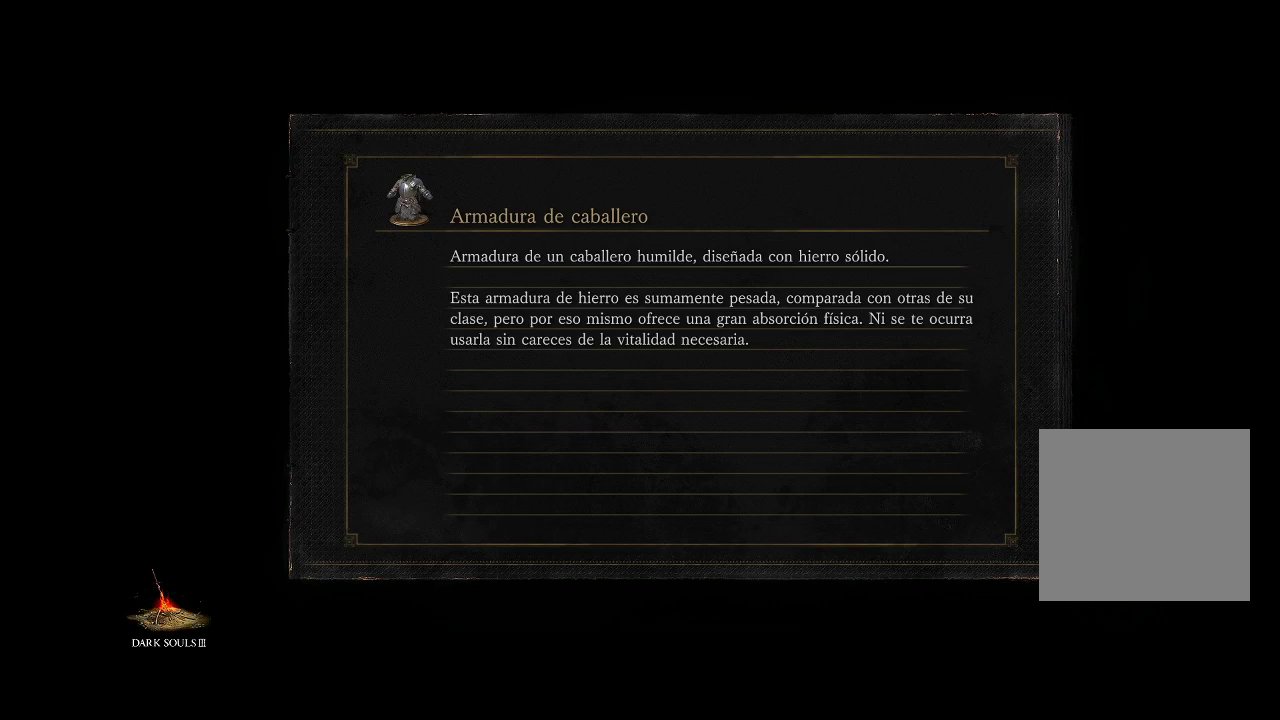
{"buttons": [], "left_stick": "center", "right_stick": "center", "events": [[17, "A", "down"], [100, "A", "up"], [233, "A", "down"], [333, "A", "up"]]}
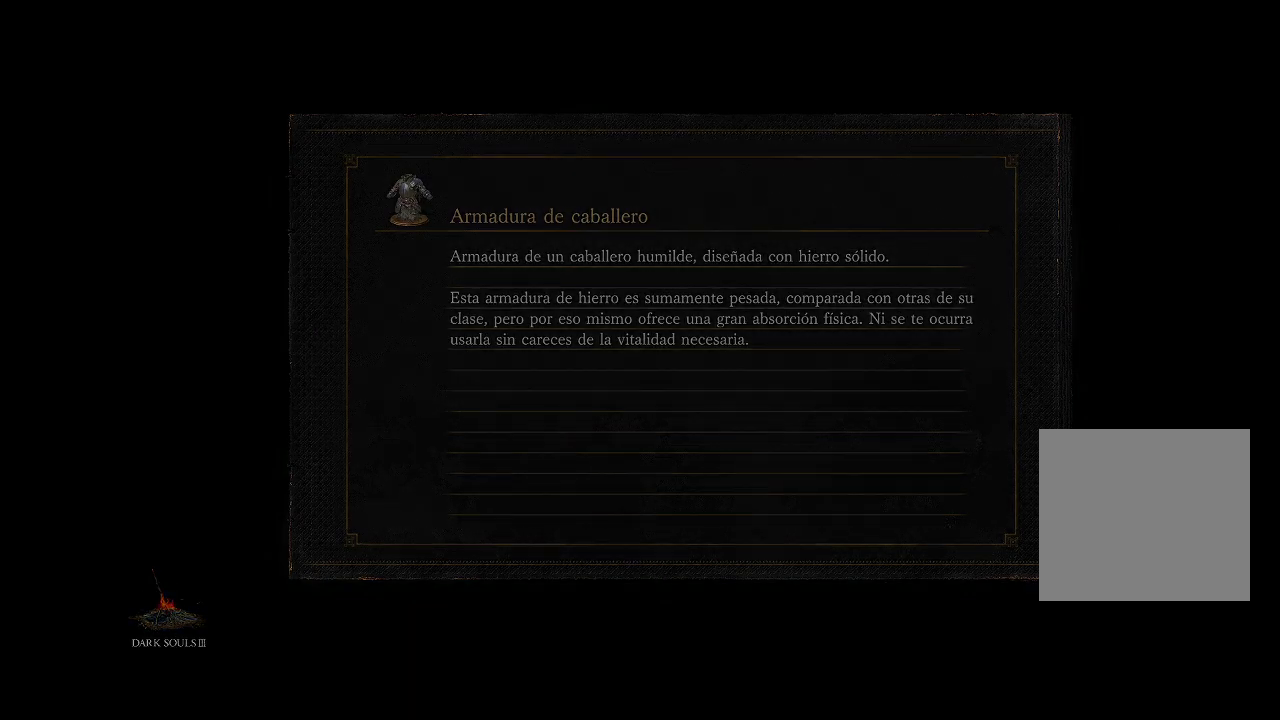
{"buttons": [], "left_stick": "center", "right_stick": "center", "events": []}
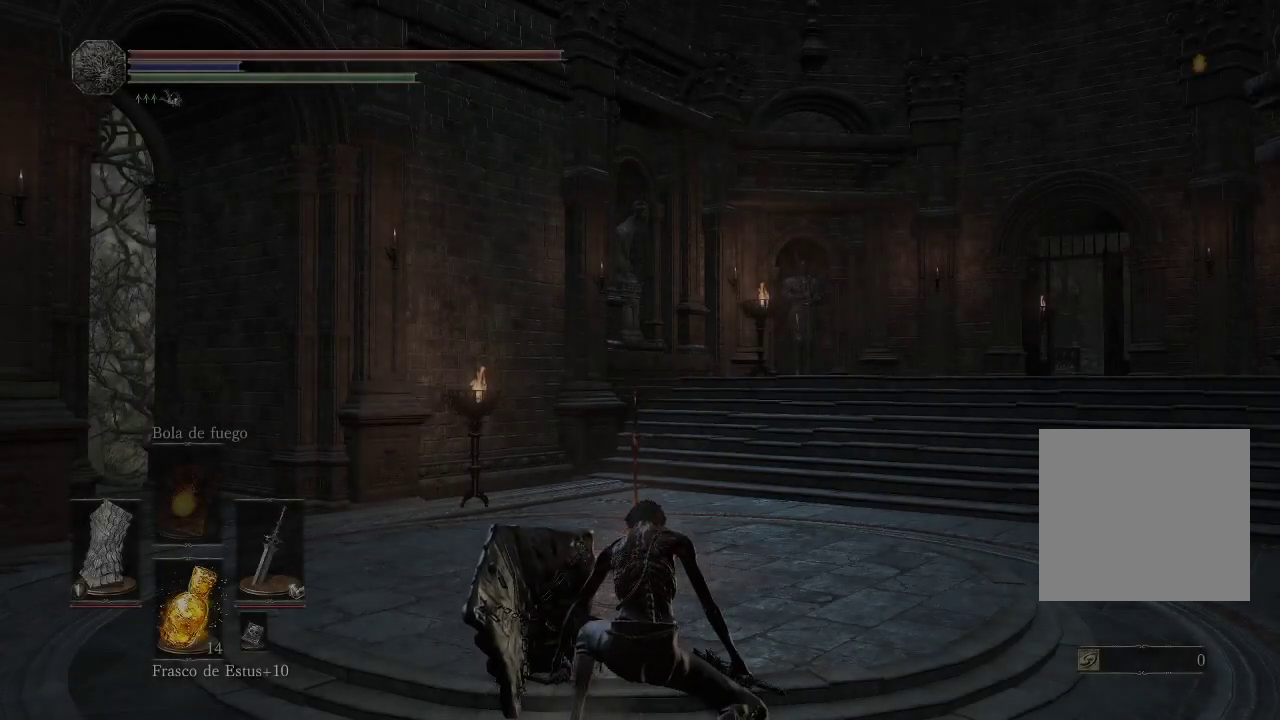
{"buttons": [], "left_stick": "up", "right_stick": "left", "events": [[100, "right_stick", "down-right"], [250, "left_stick", "up"], [267, "right_stick", "center"], [367, "right_stick", "left"]]}
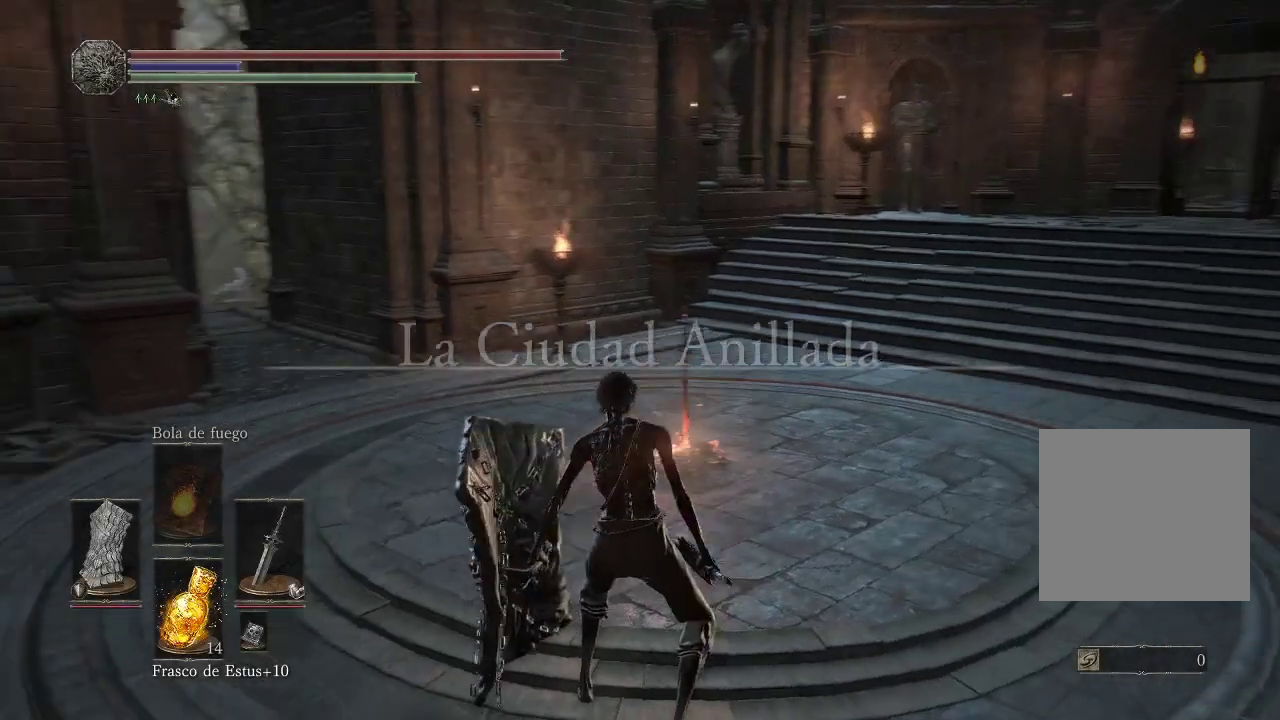
{"buttons": [], "left_stick": "up-right", "right_stick": "center", "events": [[33, "left_stick", "up-right"], [233, "right_stick", "center"]]}
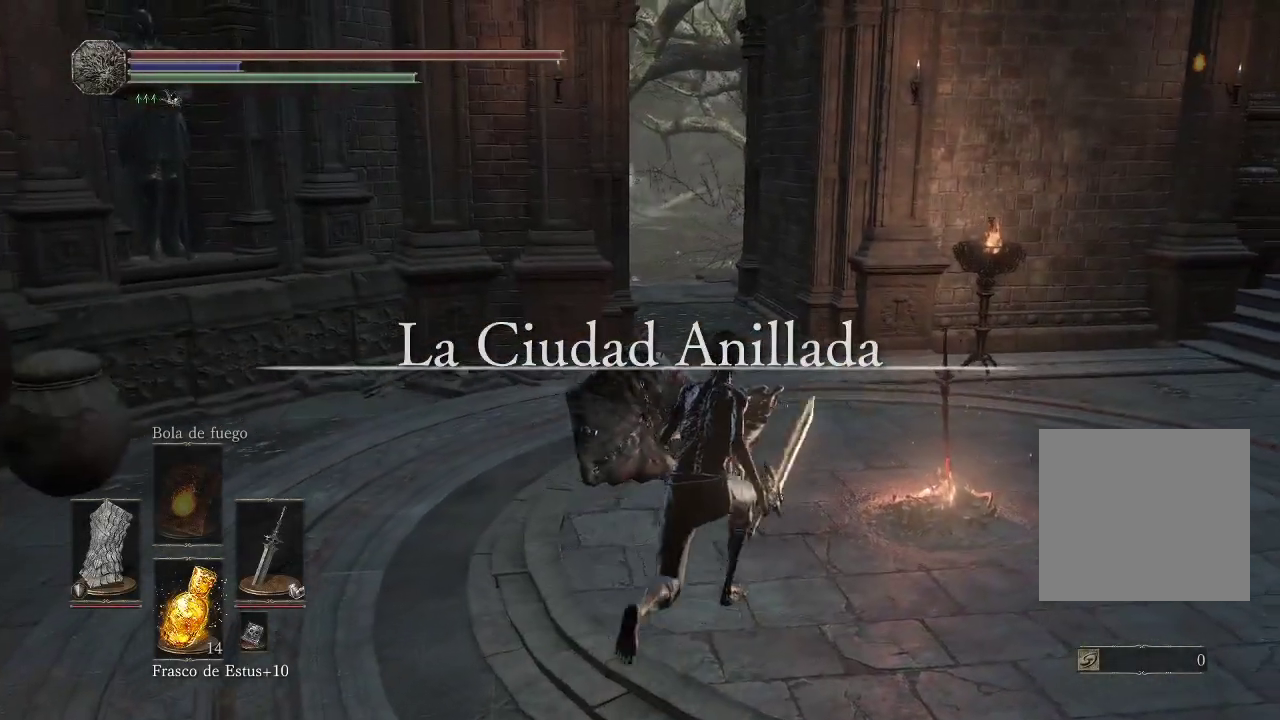
{"buttons": [], "left_stick": "up-right", "right_stick": "right", "events": [[117, "right_stick", "right"], [200, "left_stick", "right"], [417, "left_stick", "up-right"]]}
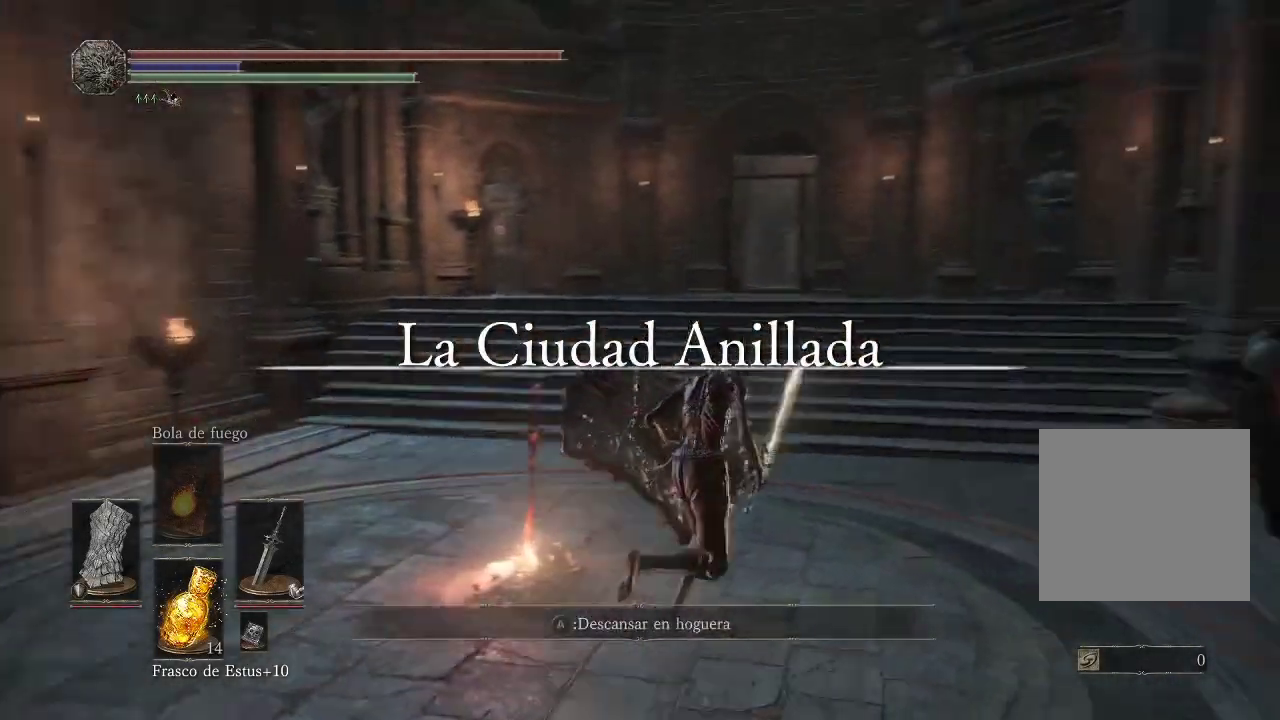
{"buttons": [], "left_stick": "up", "right_stick": "right", "events": [[50, "right_stick", "center"], [367, "right_stick", "right"], [467, "left_stick", "up"]]}
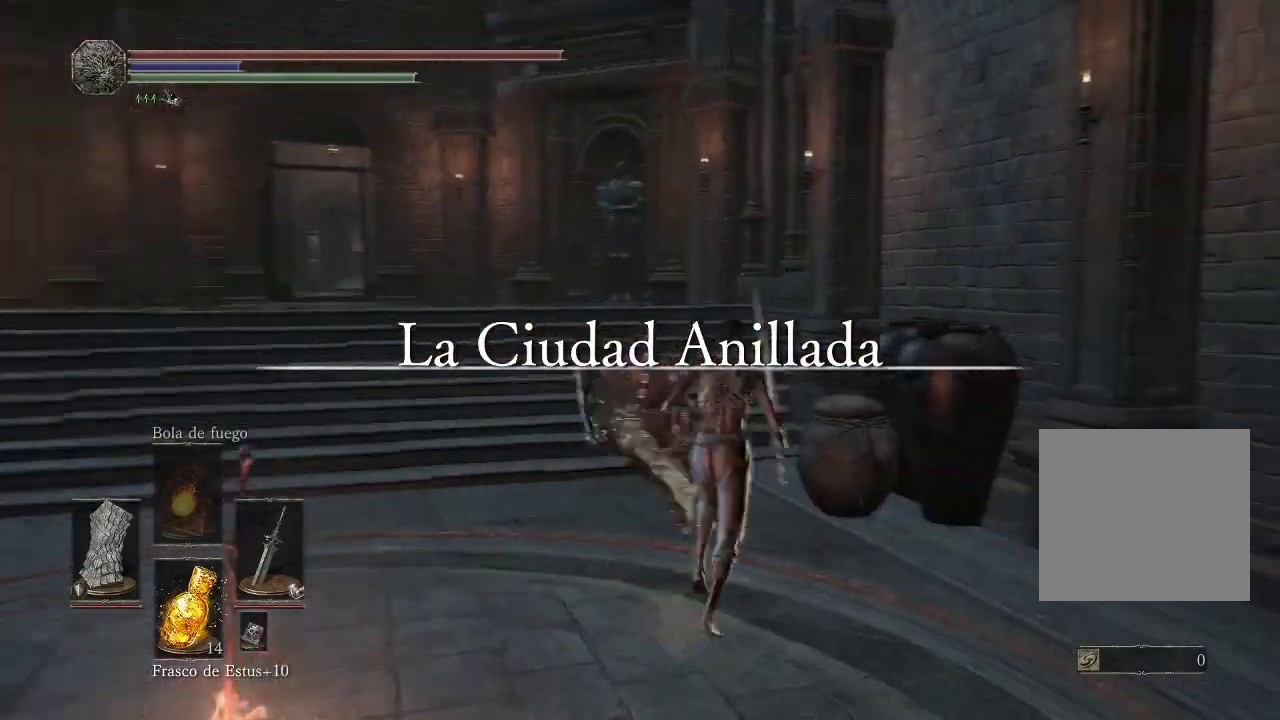
{"buttons": [], "left_stick": "up-left", "right_stick": "center", "events": [[33, "left_stick", "up-left"], [233, "right_stick", "left"], [433, "right_stick", "center"]]}